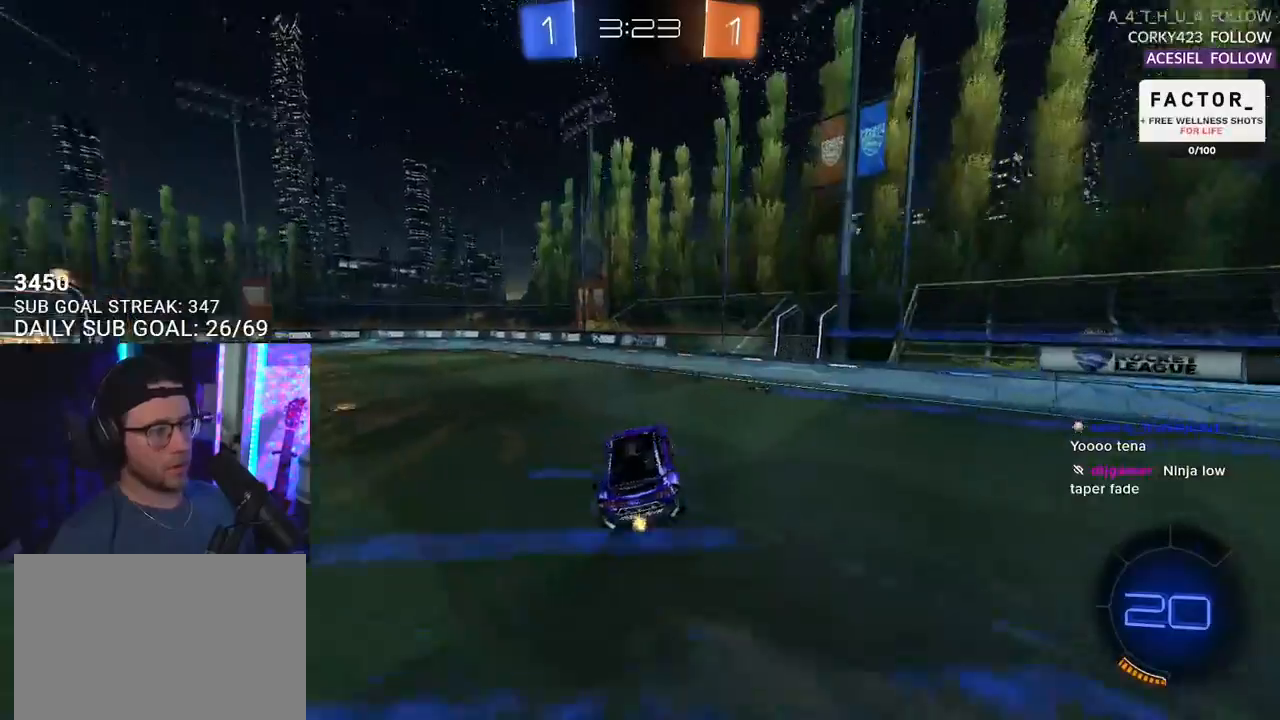
Gameplay with a controller (PlayStation layout); each line is a JSON object with the inputs held at the frame after it. "events" lists button and stick changes between this image and that frame as [ms after this image, input, new state], when the widget could be followed in between. Not read: START.
{"buttons": ["R2"], "left_stick": "right", "right_stick": "center", "events": [[83, "left_stick", "center"], [200, "left_stick", "right"], [250, "TRIANGLE", "down"], [317, "TRIANGLE", "up"], [383, "SQUARE", "down"], [500, "SQUARE", "up"]]}
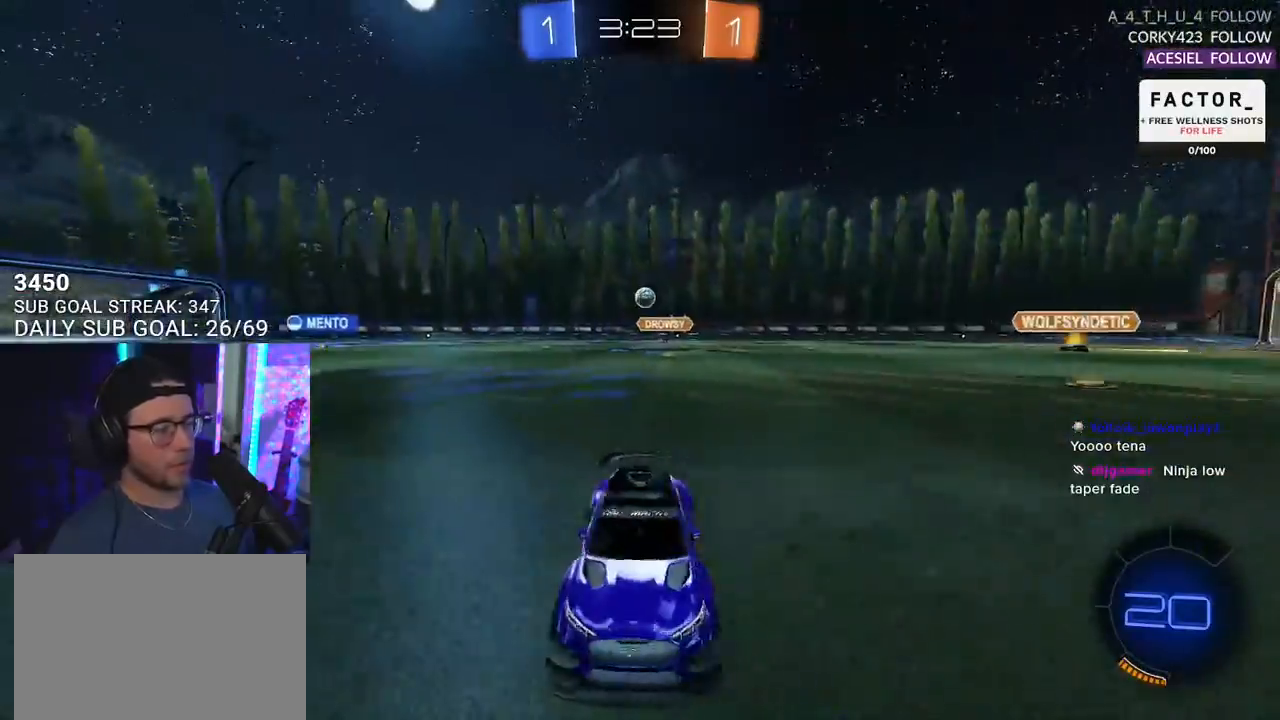
{"buttons": ["R2"], "left_stick": "right", "right_stick": "center", "events": []}
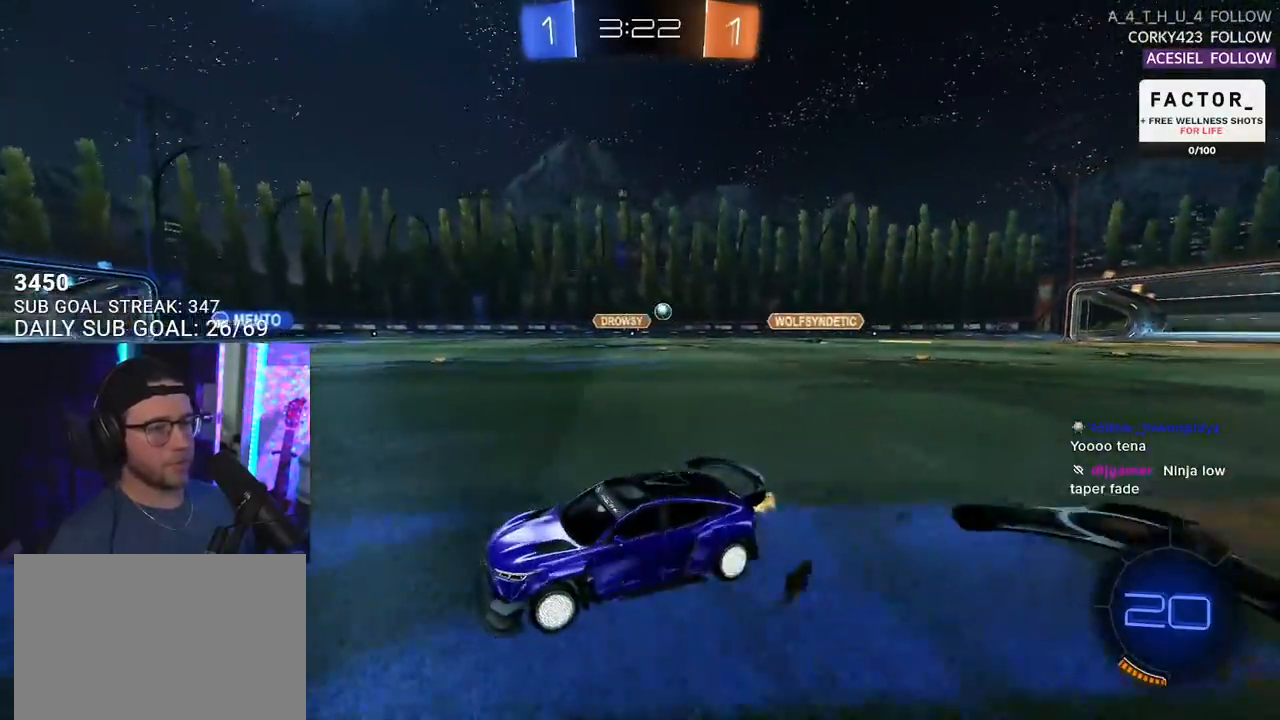
{"buttons": ["CROSS", "R2"], "left_stick": "down-left", "right_stick": "center", "events": [[317, "CROSS", "down"], [383, "CROSS", "up"], [400, "L2", "down"], [400, "left_stick", "up-left"], [450, "CROSS", "down"], [500, "L2", "up"], [500, "left_stick", "down-left"]]}
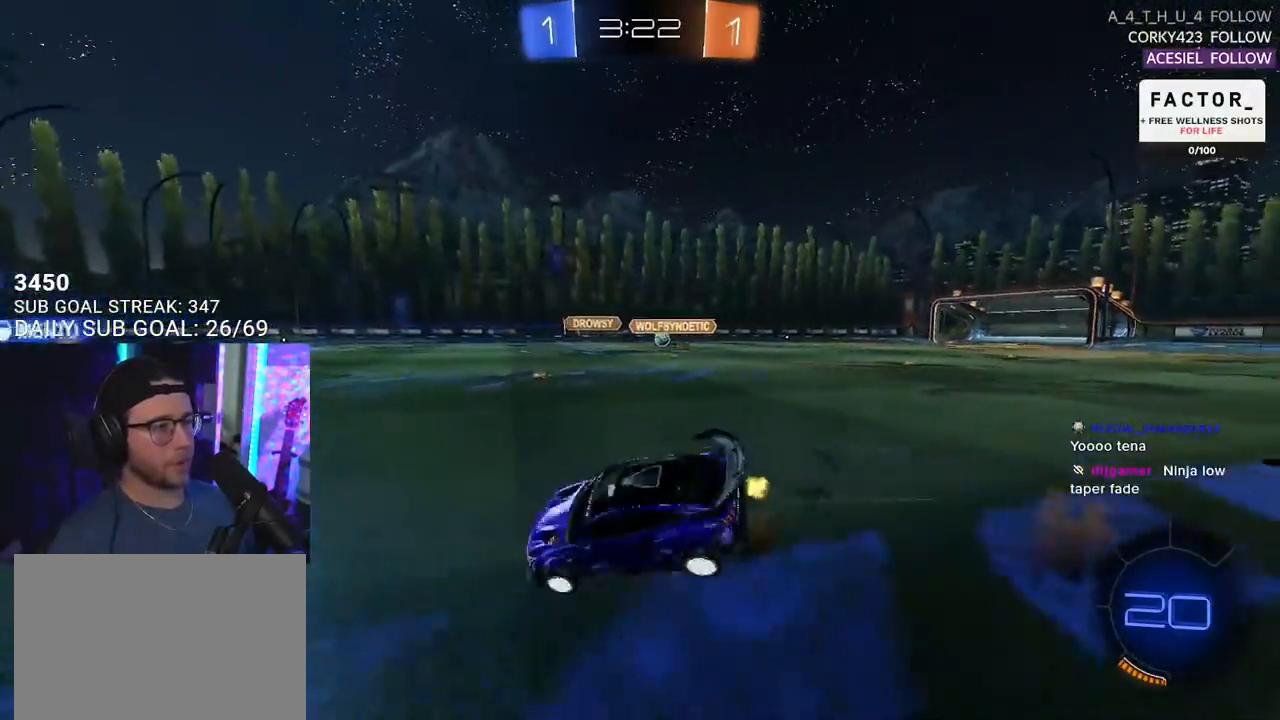
{"buttons": ["L2", "R2"], "left_stick": "down-left", "right_stick": "center", "events": [[50, "CROSS", "up"], [133, "L2", "down"], [283, "TRIANGLE", "down"], [367, "TRIANGLE", "up"]]}
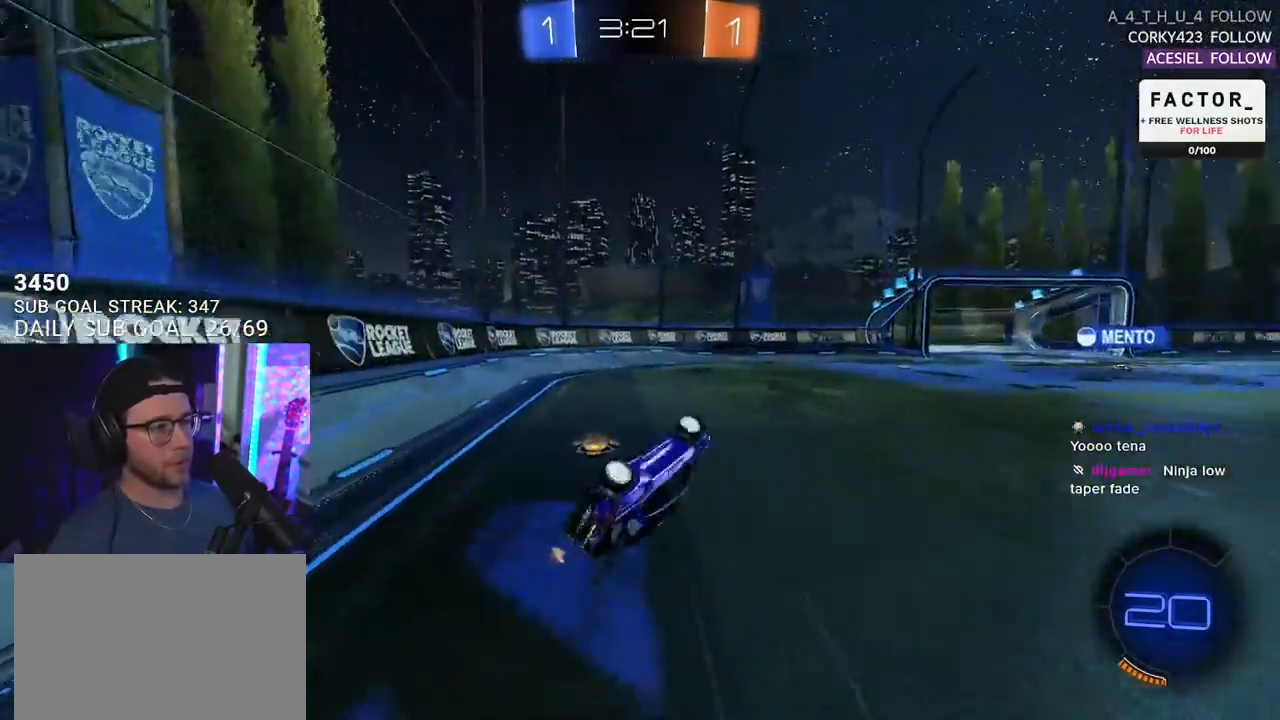
{"buttons": ["R2"], "left_stick": "right", "right_stick": "center", "events": [[183, "TRIANGLE", "down"], [250, "L2", "up"], [300, "TRIANGLE", "up"], [300, "left_stick", "center"], [450, "left_stick", "right"]]}
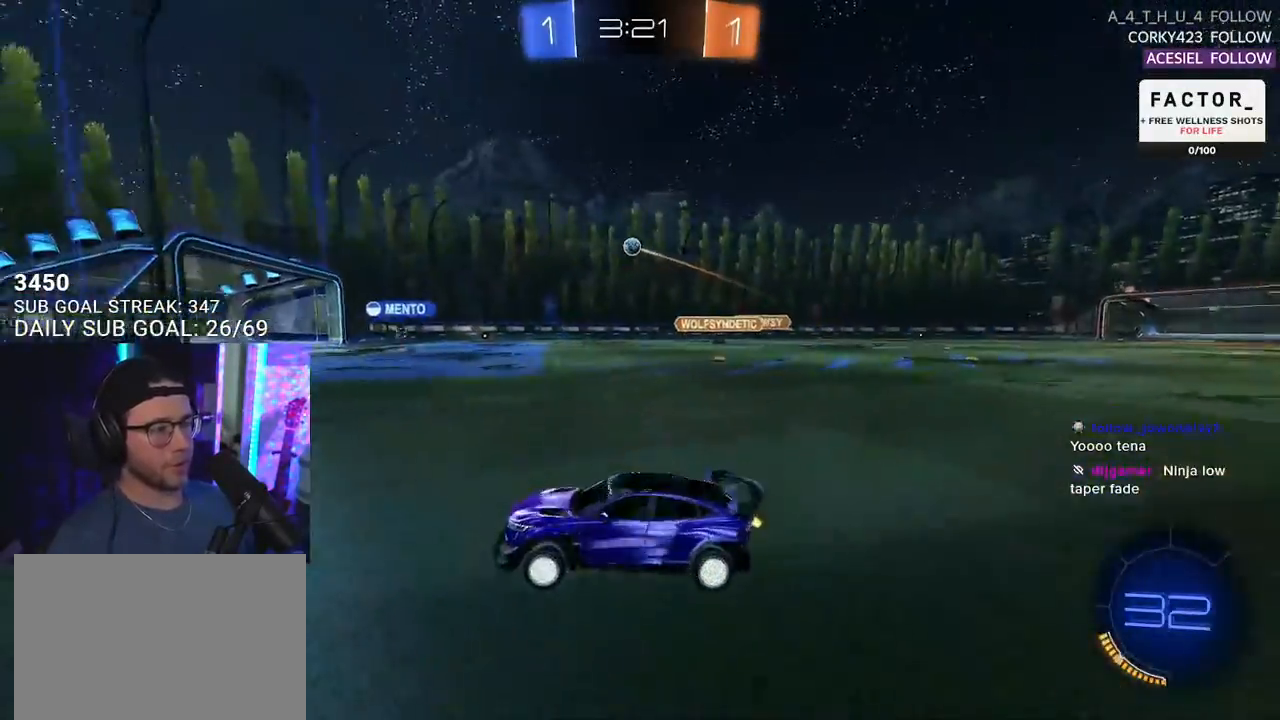
{"buttons": ["R2"], "left_stick": "right", "right_stick": "center", "events": []}
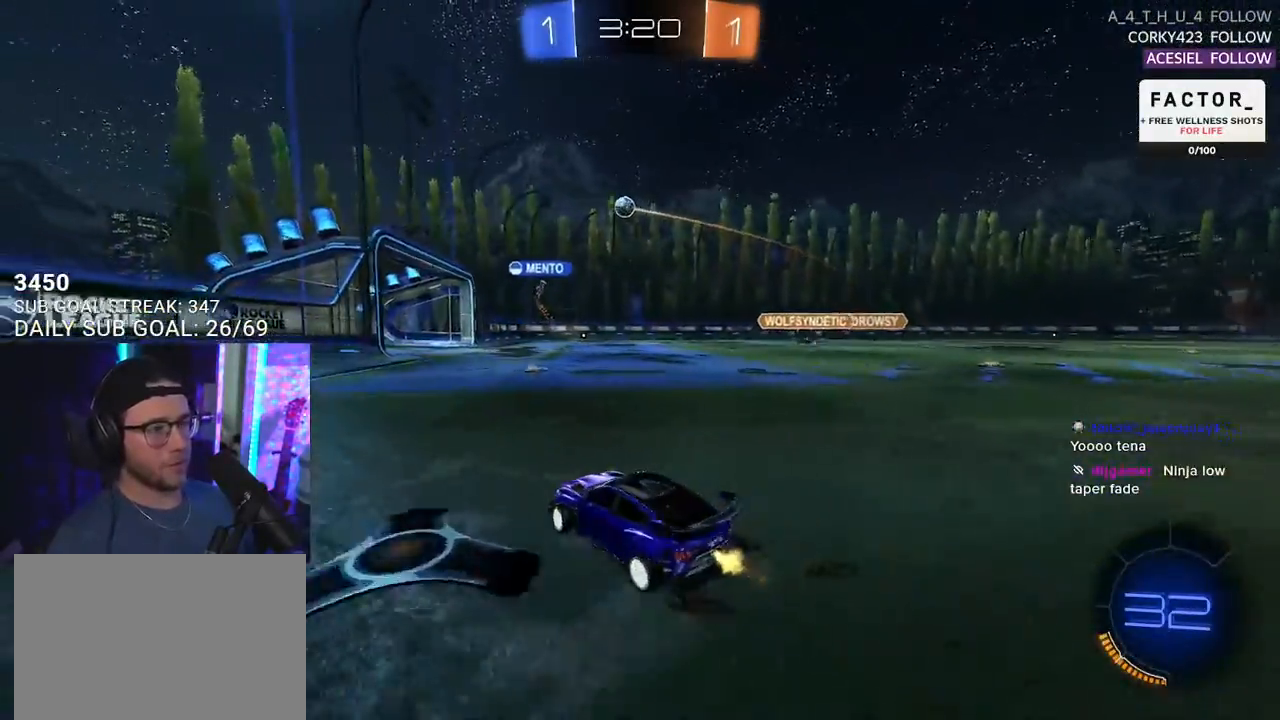
{"buttons": ["R2"], "left_stick": "center", "right_stick": "center", "events": [[150, "left_stick", "center"], [317, "left_stick", "right"], [467, "left_stick", "center"]]}
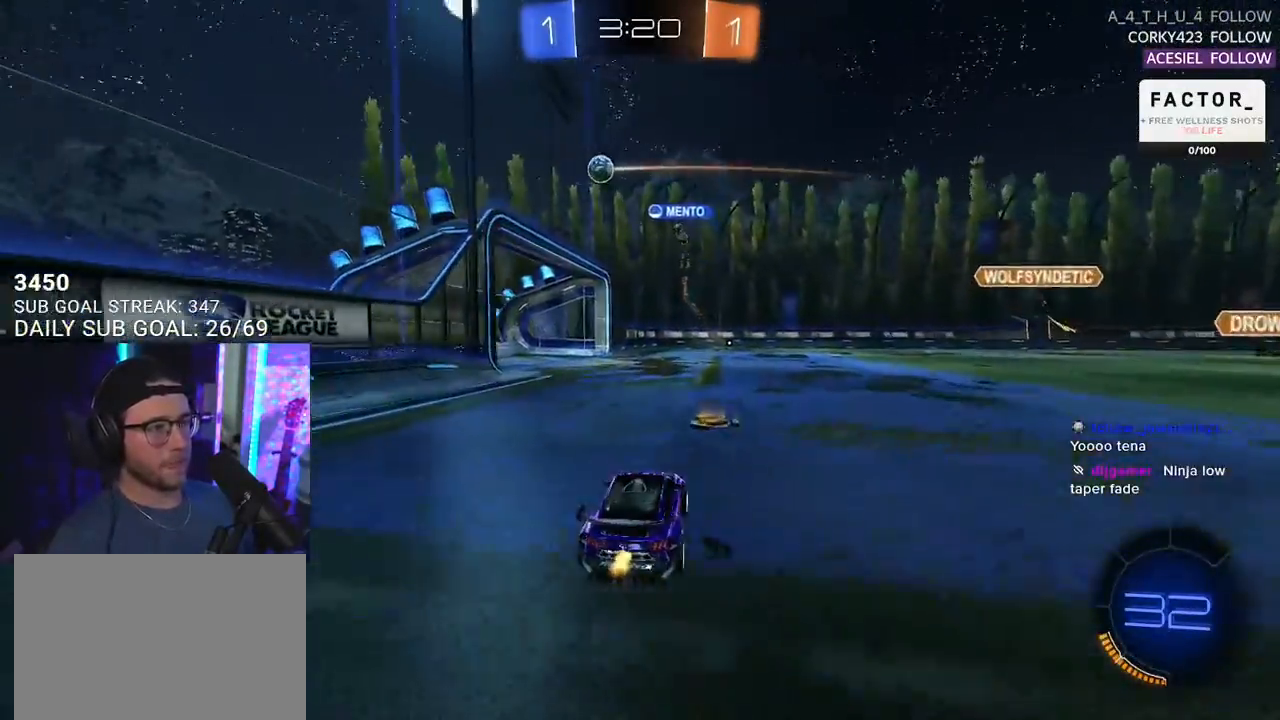
{"buttons": ["R2"], "left_stick": "down-left", "right_stick": "center", "events": [[100, "left_stick", "left"], [250, "left_stick", "center"], [367, "left_stick", "down-left"]]}
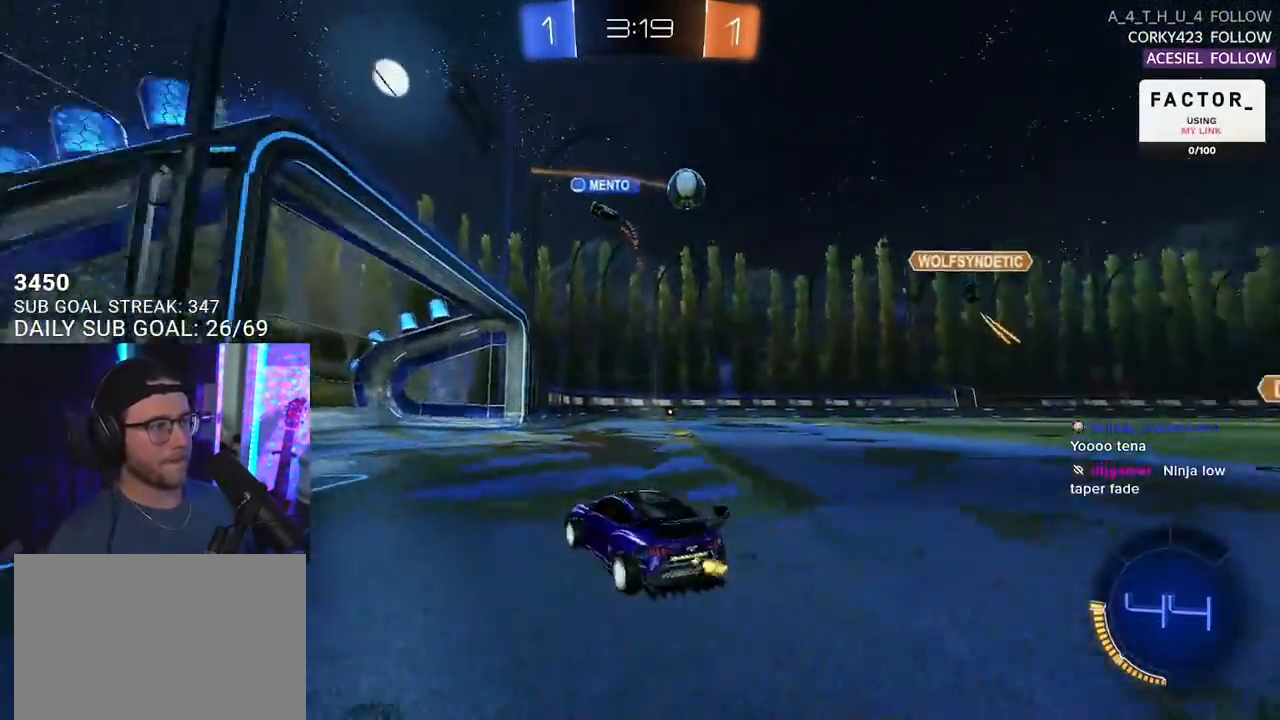
{"buttons": ["L2"], "left_stick": "right", "right_stick": "center", "events": [[250, "left_stick", "right"], [350, "L2", "down"], [383, "R2", "up"]]}
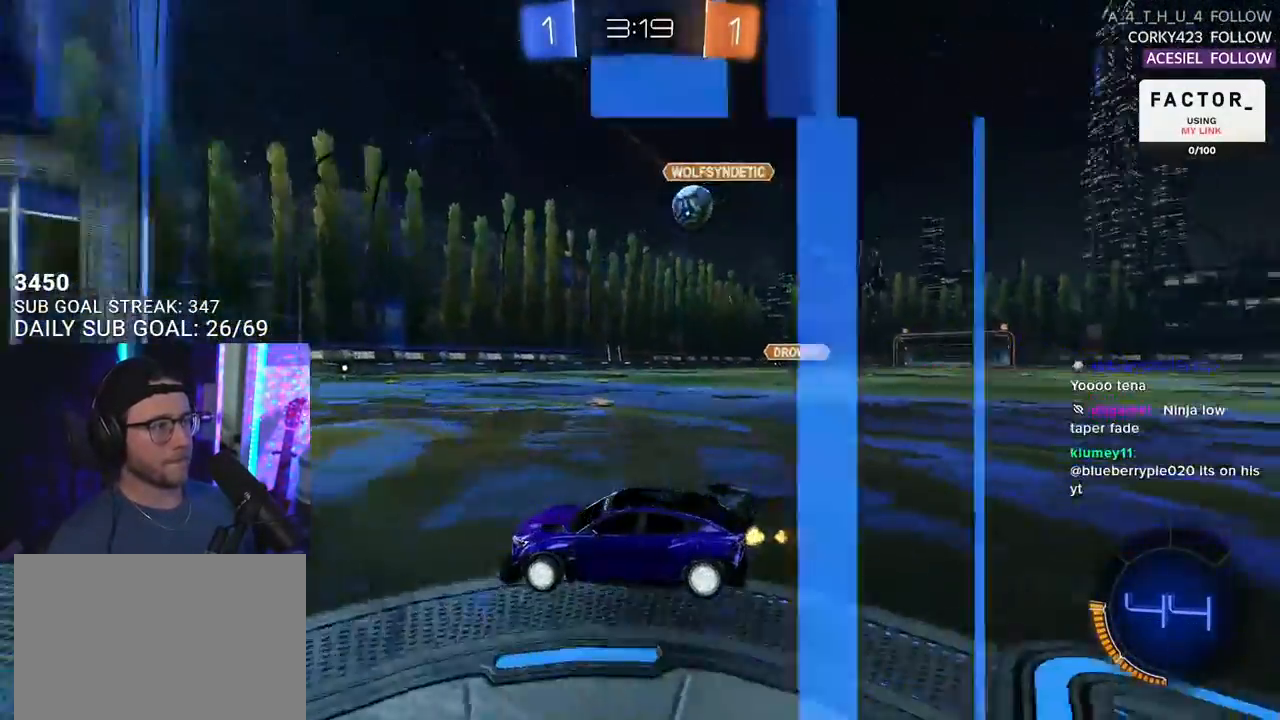
{"buttons": ["CROSS", "R1", "R2"], "left_stick": "down-right", "right_stick": "center", "events": [[17, "left_stick", "center"], [117, "left_stick", "right"], [133, "L2", "up"], [133, "R2", "down"], [283, "left_stick", "down-right"], [300, "R1", "down"], [433, "CROSS", "down"]]}
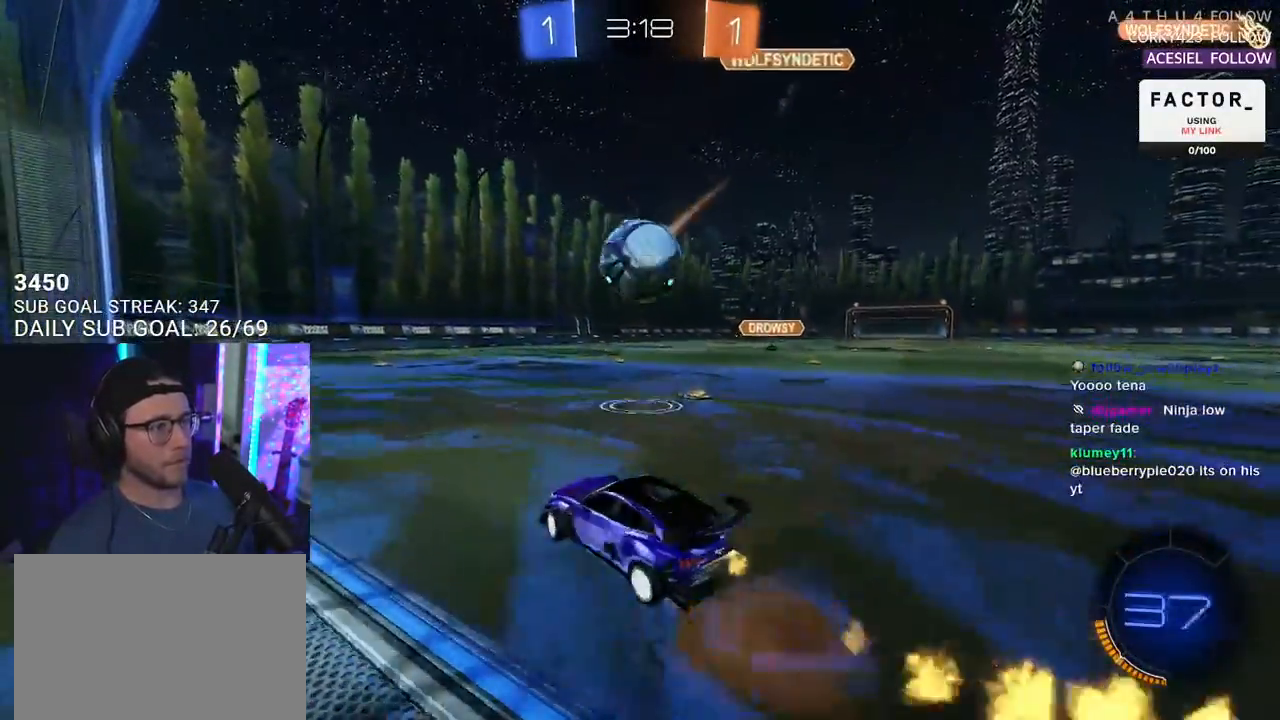
{"buttons": ["R1", "R2", "L3"], "left_stick": "right", "right_stick": "center", "events": [[17, "left_stick", "right"], [83, "CROSS", "up"], [183, "left_stick", "up-right"], [200, "CROSS", "down"], [250, "L3", "down"], [300, "left_stick", "down-right"], [333, "CROSS", "up"], [433, "left_stick", "right"]]}
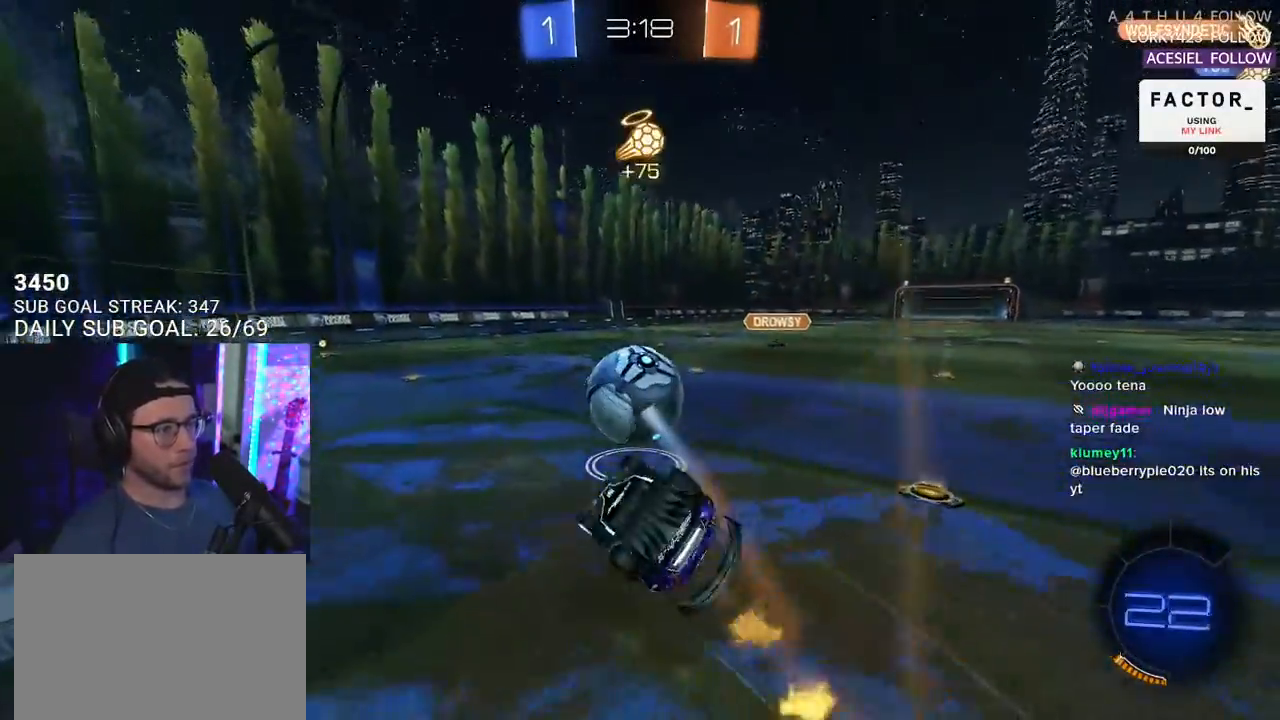
{"buttons": ["R1", "R2"], "left_stick": "down", "right_stick": "center", "events": [[33, "left_stick", "down-right"], [133, "left_stick", "down"], [400, "L3", "up"]]}
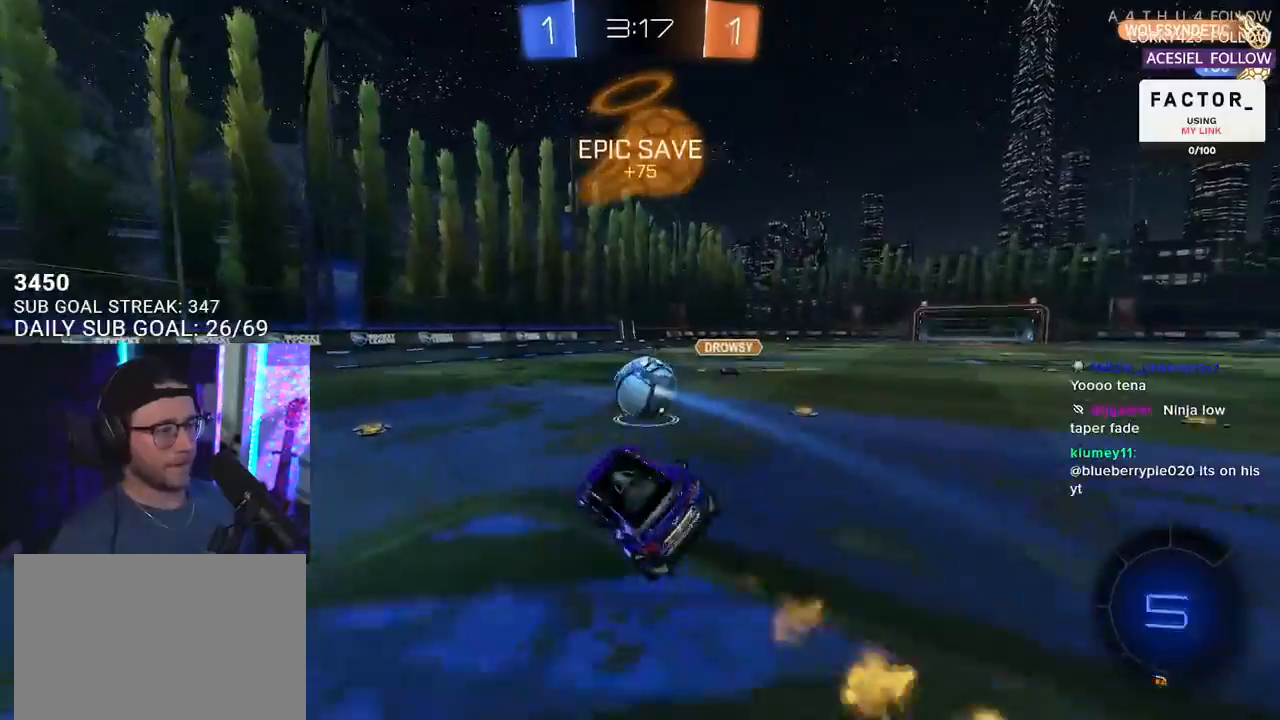
{"buttons": ["R2"], "left_stick": "right", "right_stick": "center", "events": [[33, "left_stick", "right"], [117, "R1", "up"], [183, "left_stick", "down-left"], [383, "left_stick", "right"], [433, "TRIANGLE", "down"], [500, "TRIANGLE", "up"]]}
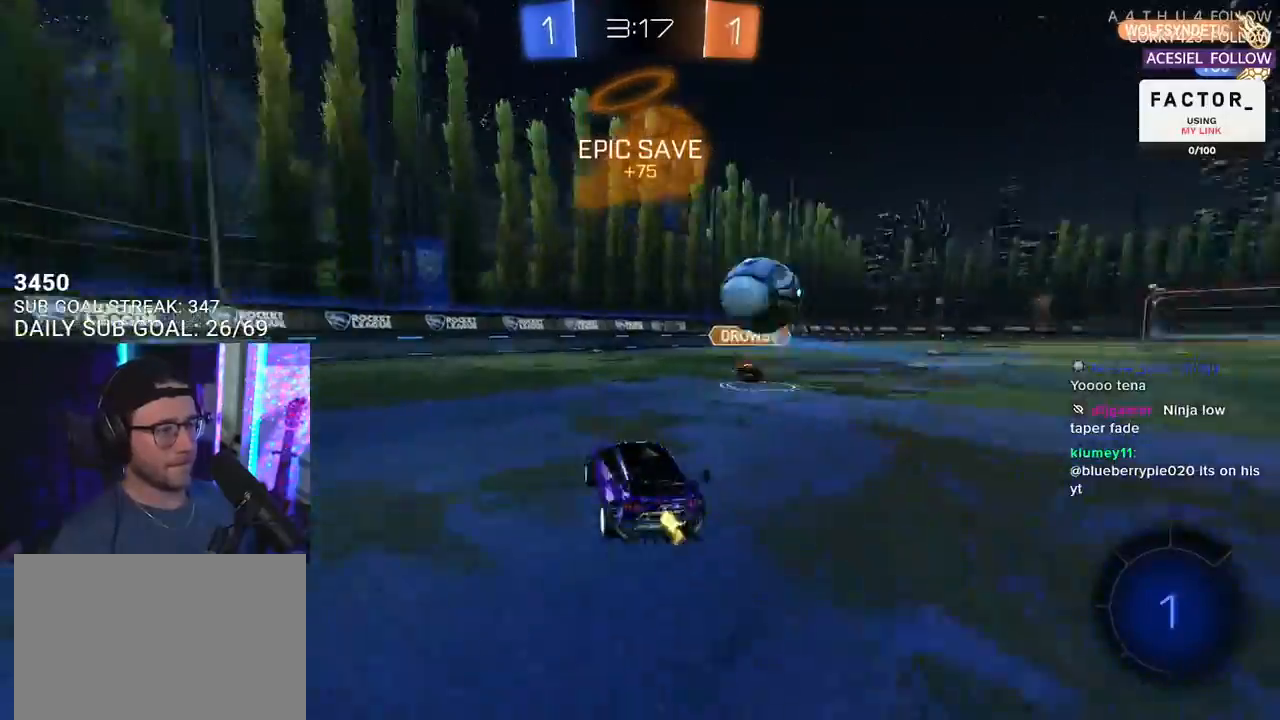
{"buttons": ["TRIANGLE", "R2"], "left_stick": "left", "right_stick": "center", "events": [[67, "left_stick", "center"], [117, "left_stick", "right"], [183, "R1", "down"], [367, "R1", "up"], [417, "left_stick", "left"], [450, "TRIANGLE", "down"]]}
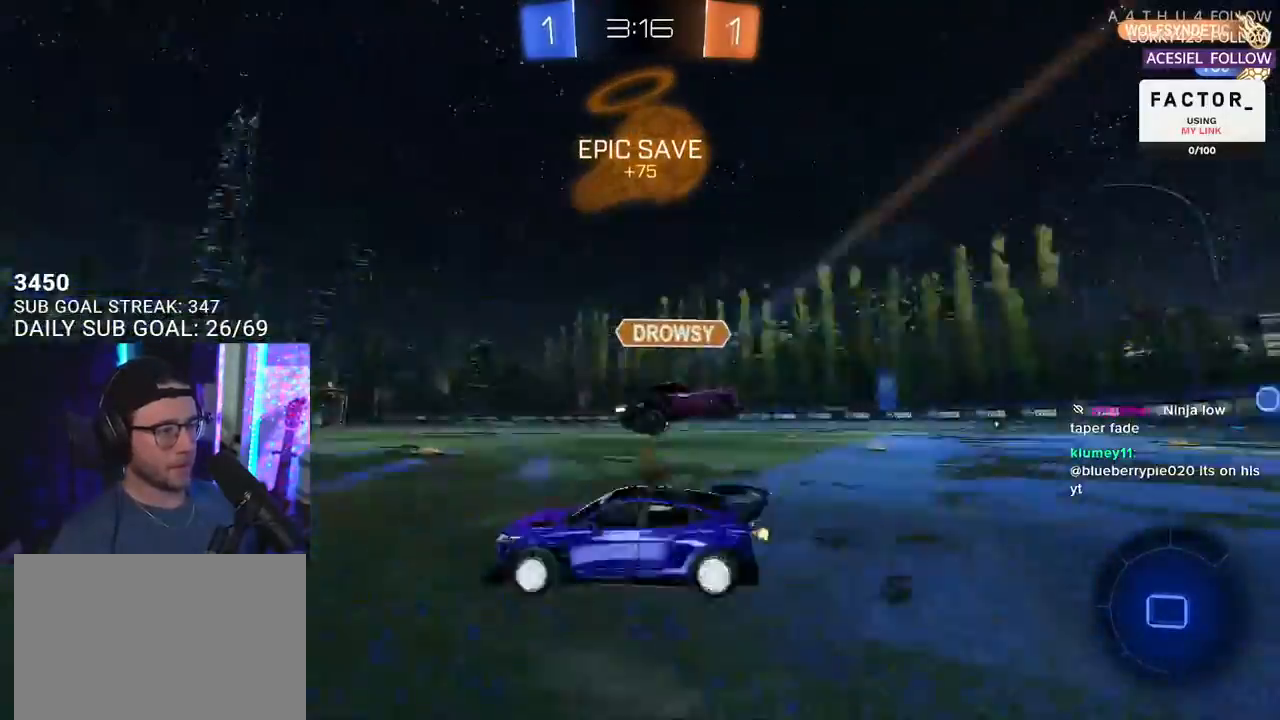
{"buttons": ["R2"], "left_stick": "left", "right_stick": "center", "events": [[17, "SQUARE", "down"], [50, "TRIANGLE", "up"], [167, "SQUARE", "up"]]}
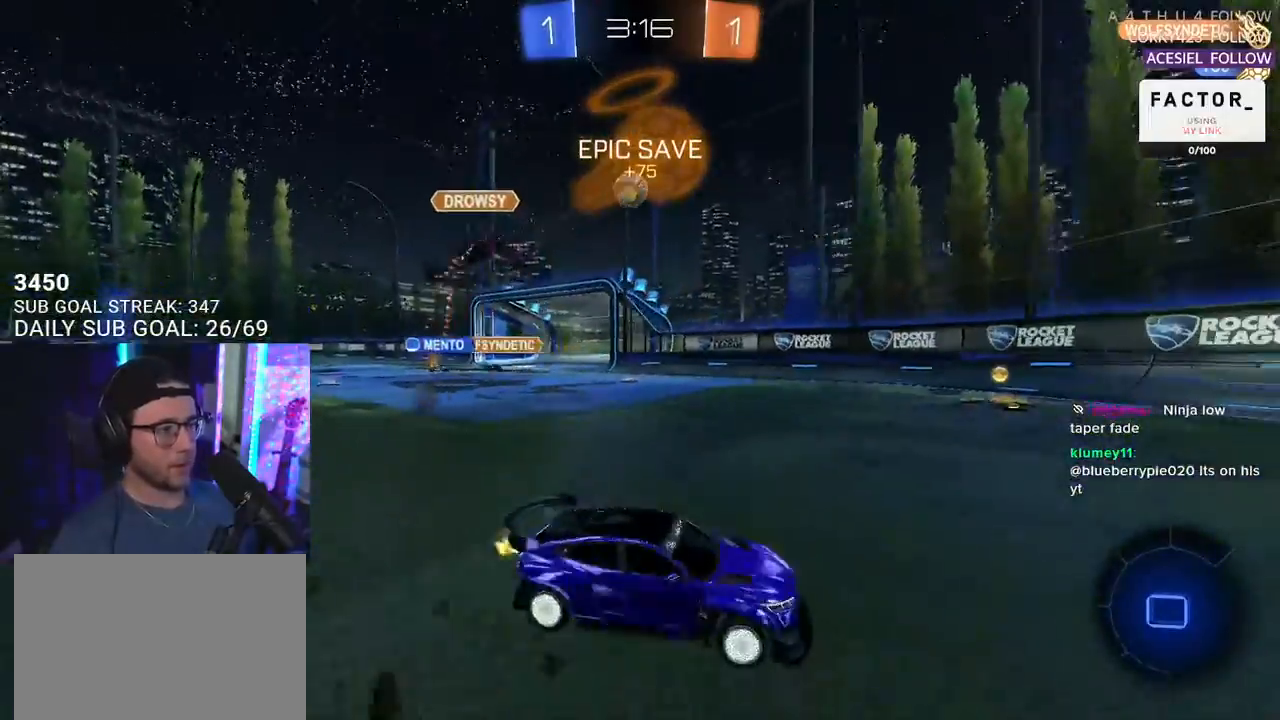
{"buttons": ["R2"], "left_stick": "left", "right_stick": "center", "events": []}
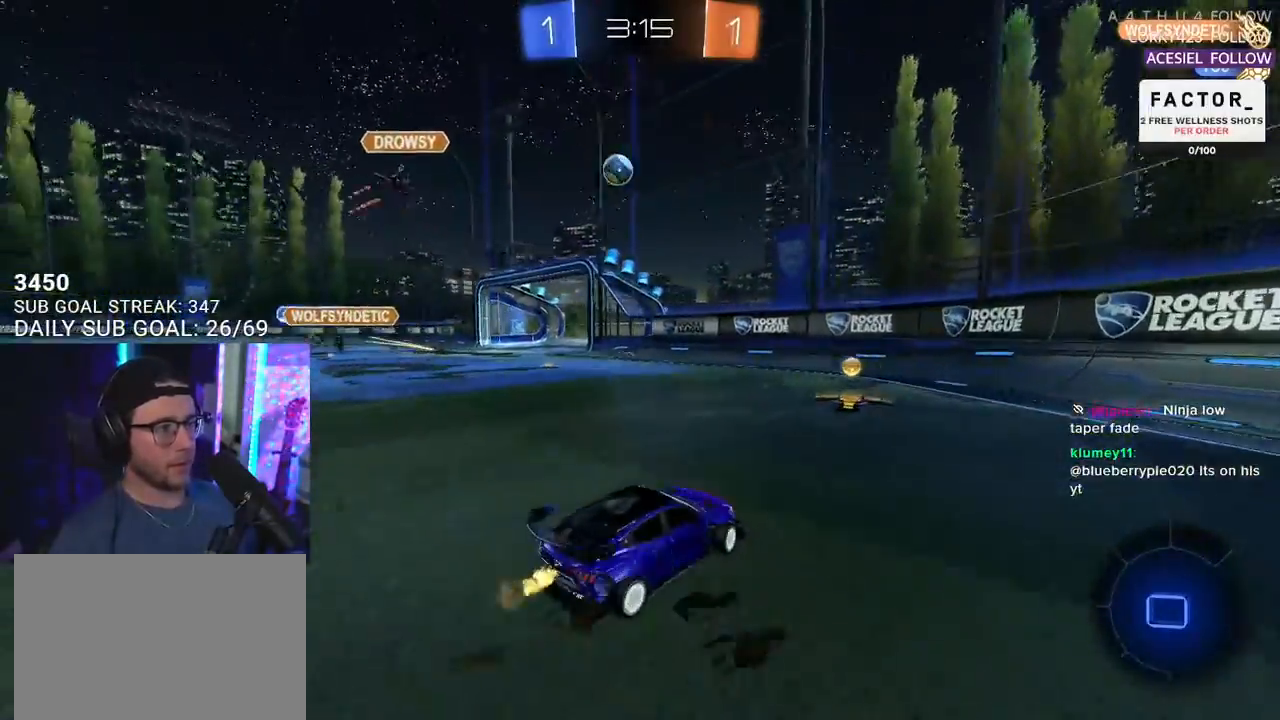
{"buttons": ["R1", "R2"], "left_stick": "left", "right_stick": "center", "events": [[100, "left_stick", "center"], [450, "left_stick", "left"], [500, "R1", "down"]]}
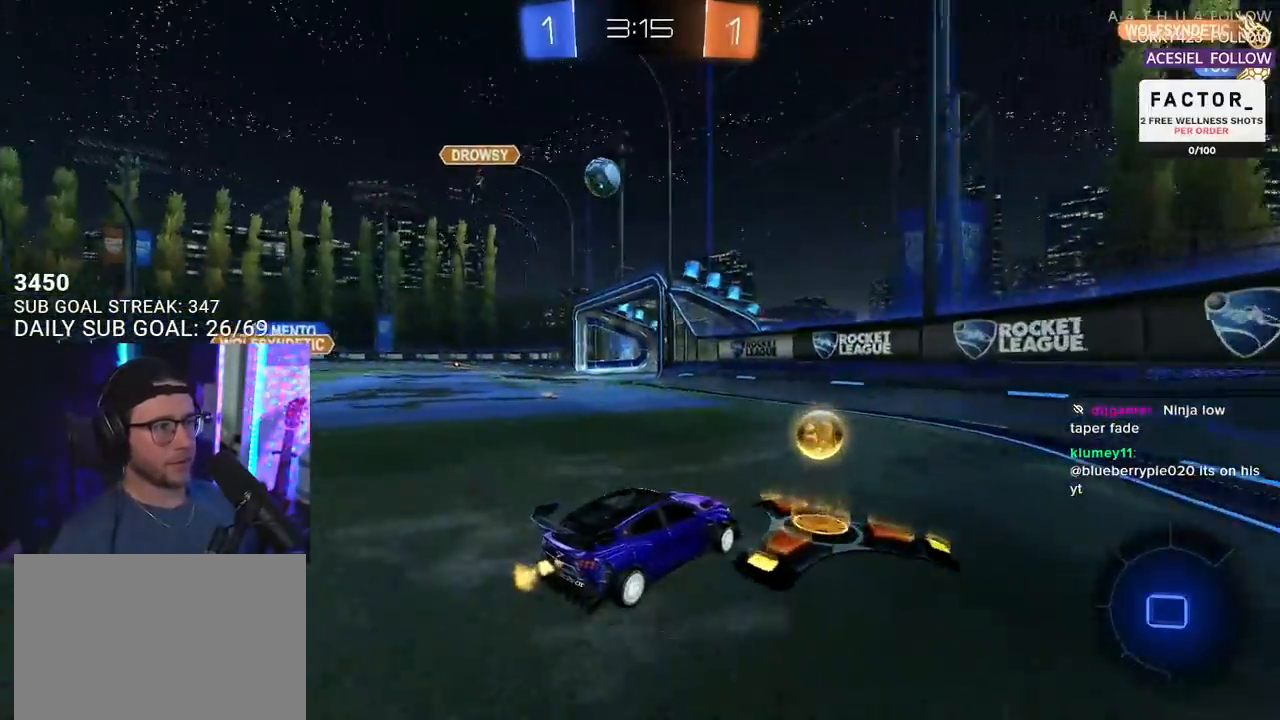
{"buttons": ["R1", "R2"], "left_stick": "center", "right_stick": "center", "events": [[317, "left_stick", "center"]]}
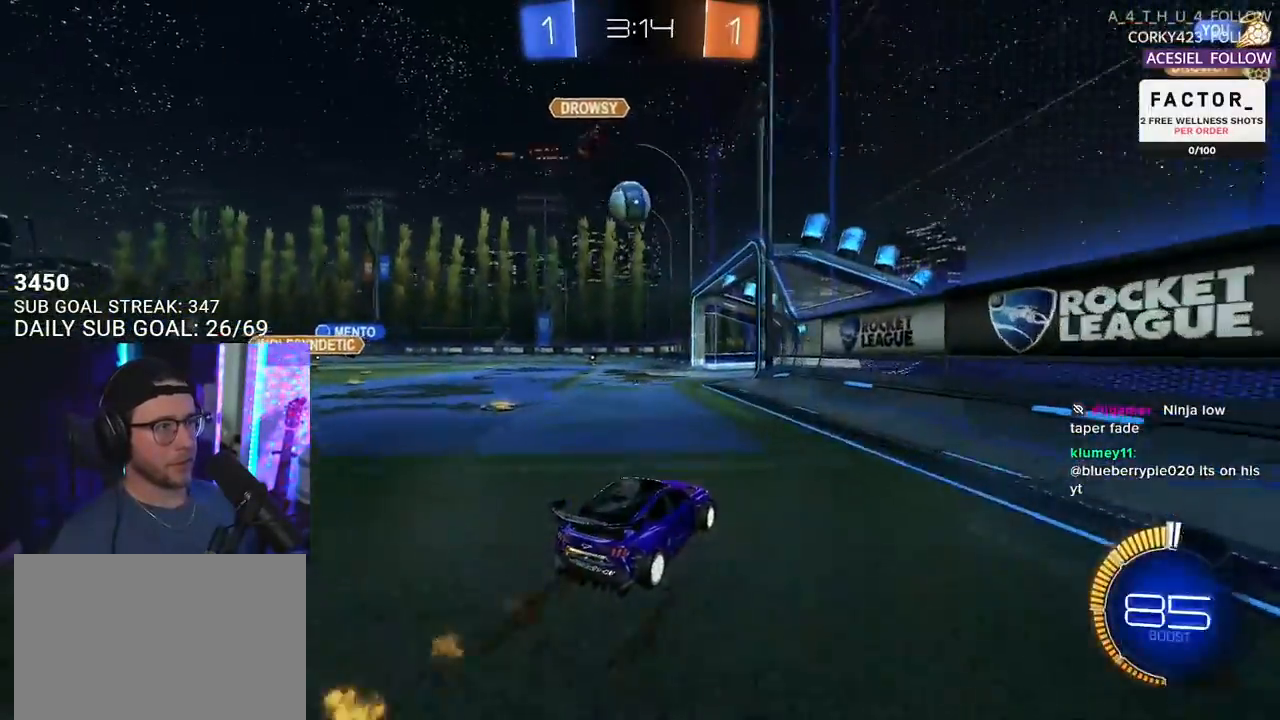
{"buttons": ["L2"], "left_stick": "center", "right_stick": "center", "events": [[183, "left_stick", "left"], [383, "left_stick", "center"], [417, "R1", "up"], [483, "L2", "down"], [483, "R2", "up"]]}
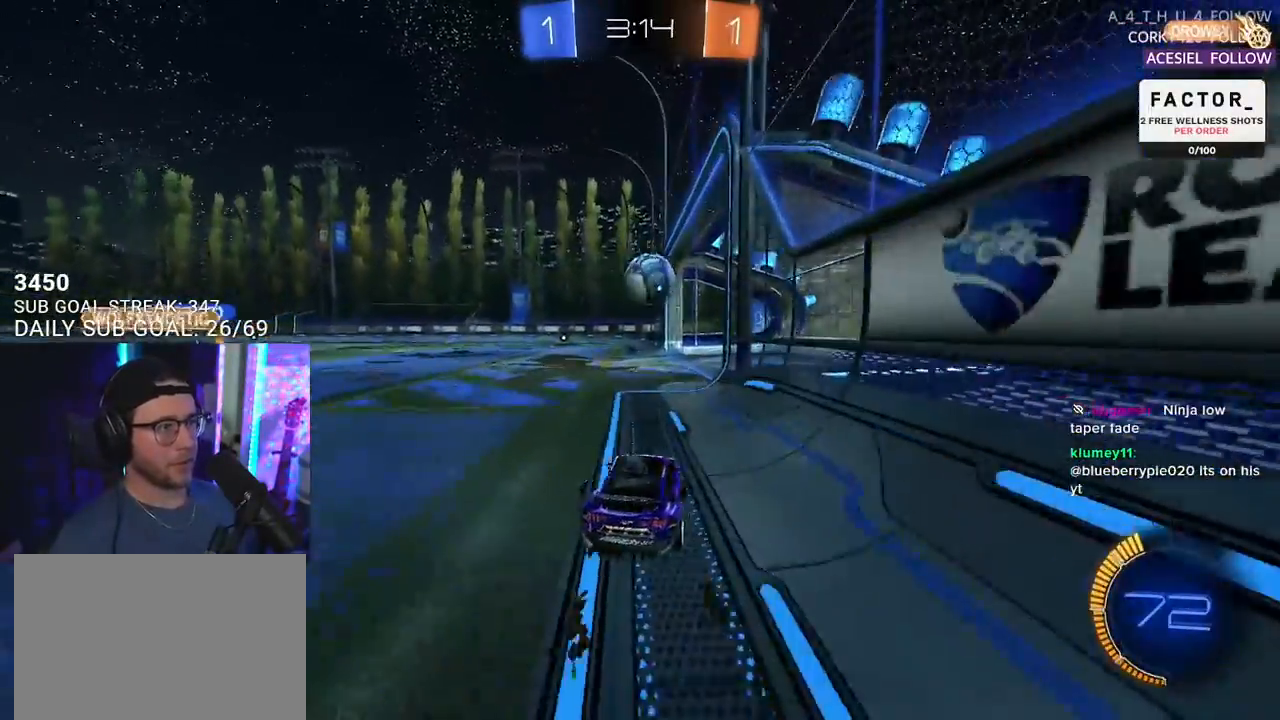
{"buttons": ["SELECT"], "left_stick": "center", "right_stick": "center", "events": [[200, "SELECT", "down"], [250, "L2", "up"], [333, "SELECT", "up"], [417, "SELECT", "down"]]}
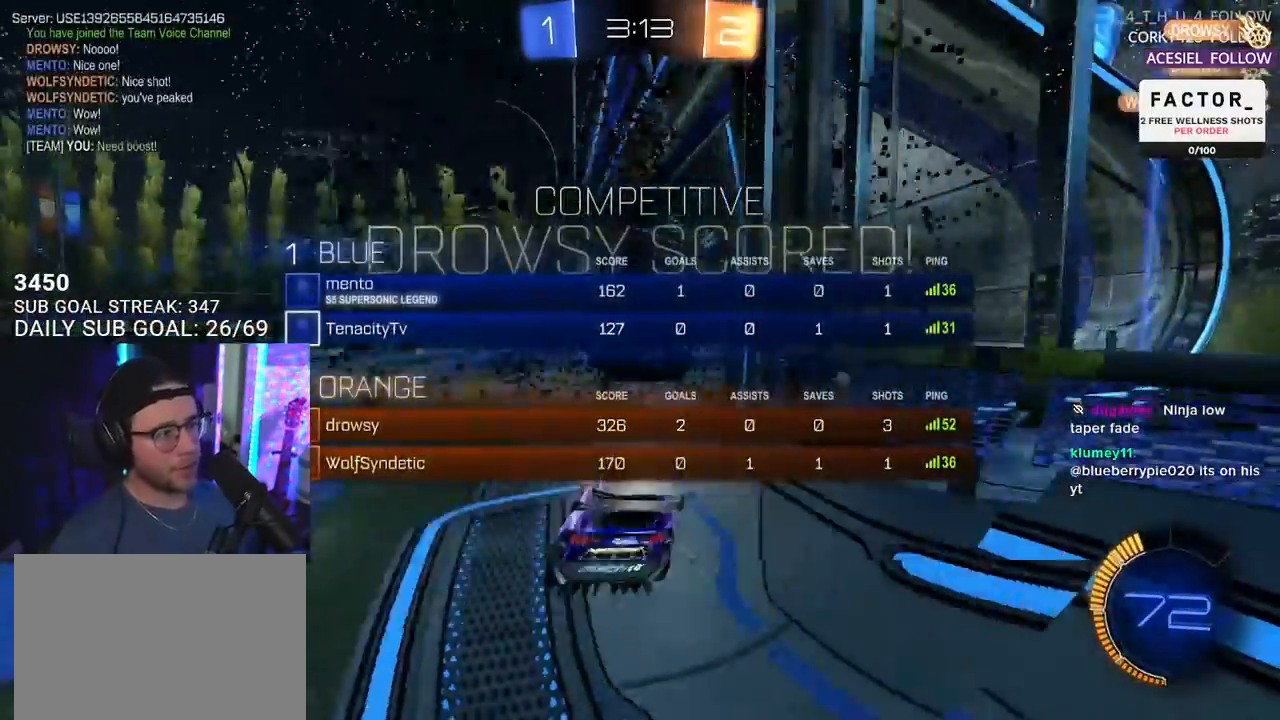
{"buttons": [], "left_stick": "center", "right_stick": "center", "events": [[17, "SELECT", "up"], [67, "SELECT", "down"], [167, "SELECT", "up"]]}
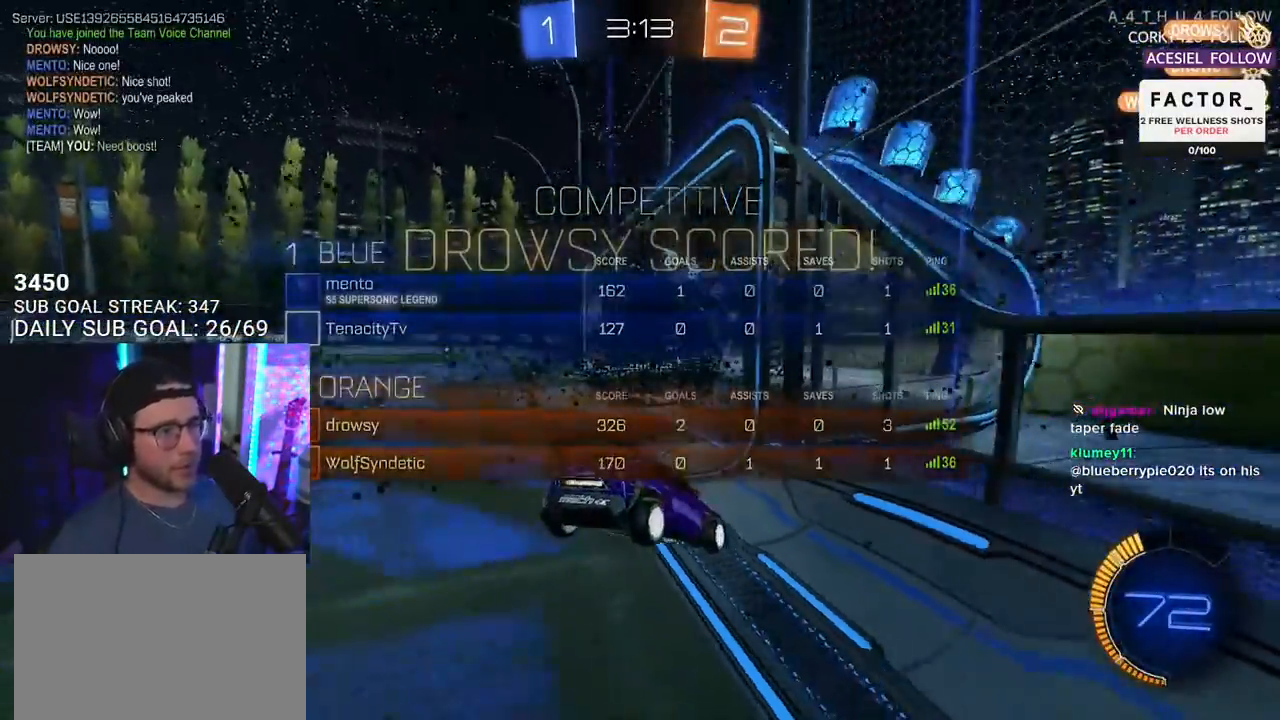
{"buttons": [], "left_stick": "down-left", "right_stick": "center", "events": [[50, "left_stick", "down"], [383, "left_stick", "down-left"]]}
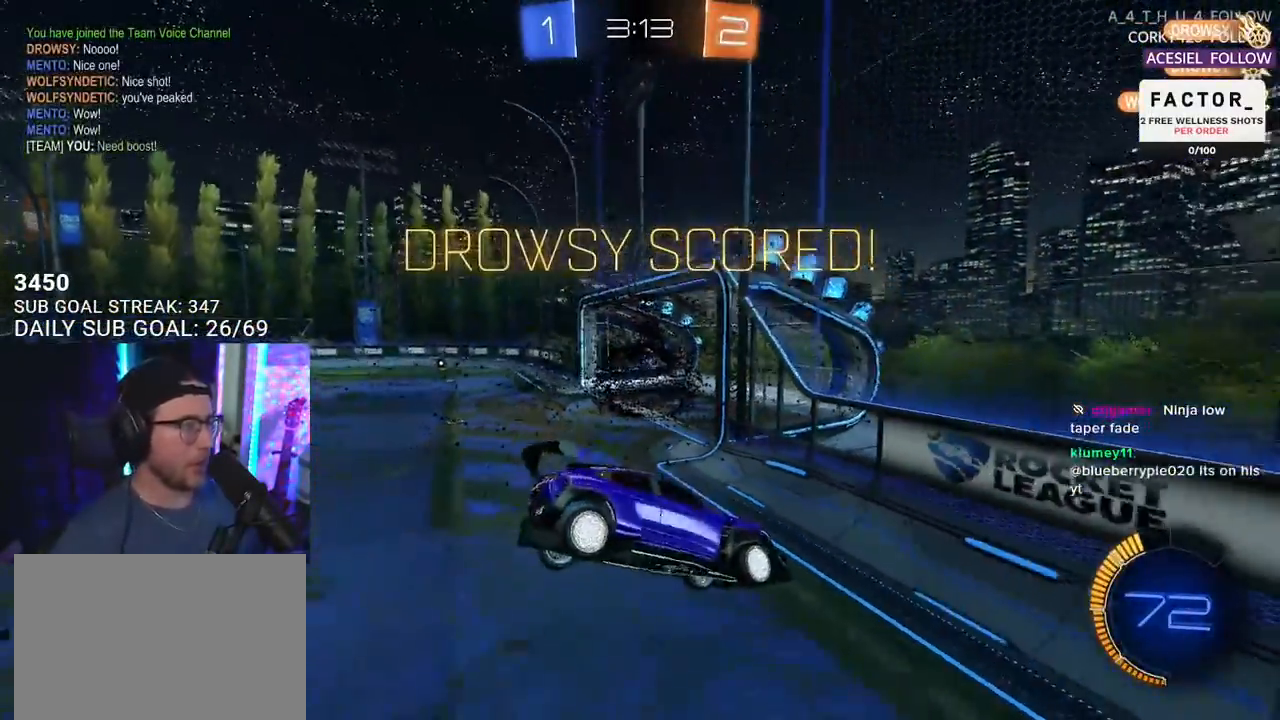
{"buttons": ["L3"], "left_stick": "left", "right_stick": "center", "events": [[117, "L3", "down"], [267, "left_stick", "left"], [317, "L3", "up"], [367, "L3", "down"]]}
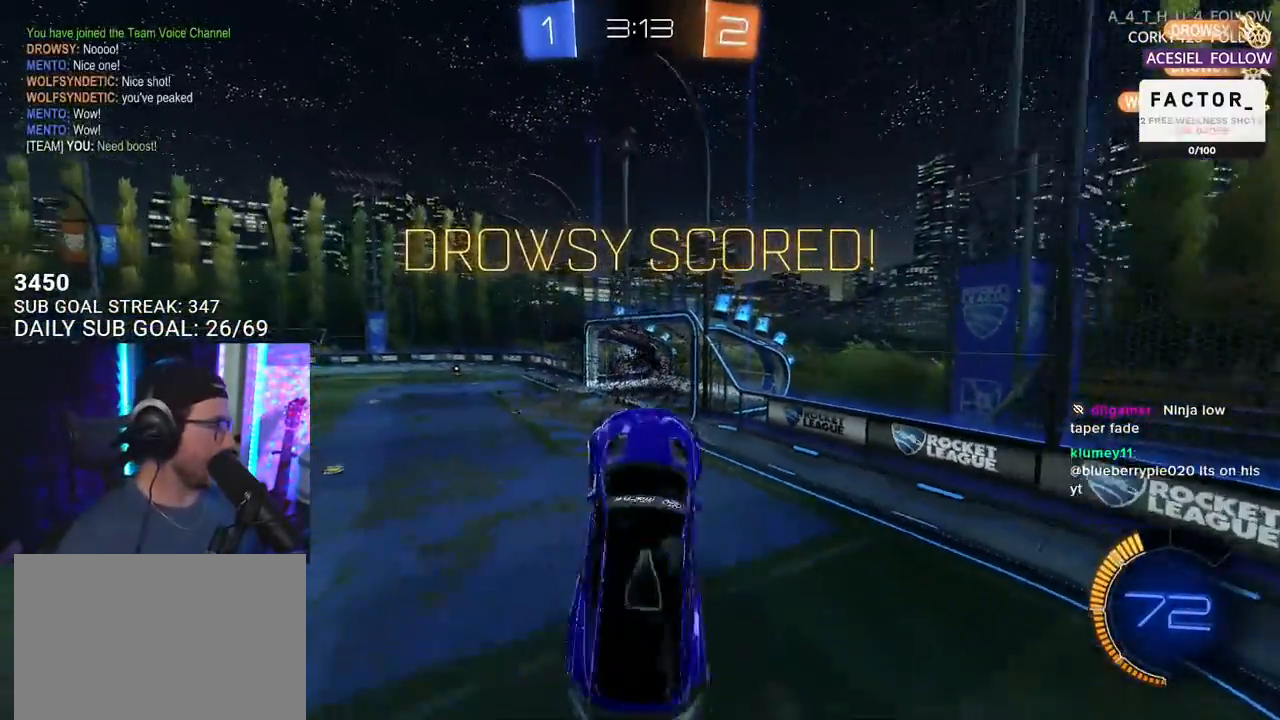
{"buttons": ["R1", "L3"], "left_stick": "down", "right_stick": "center", "events": [[250, "L3", "up"], [250, "R2", "down"], [267, "left_stick", "up"], [300, "R1", "down"], [350, "CROSS", "down"], [400, "L3", "down"], [400, "R2", "up"], [400, "left_stick", "right"], [483, "left_stick", "down"], [500, "CROSS", "up"]]}
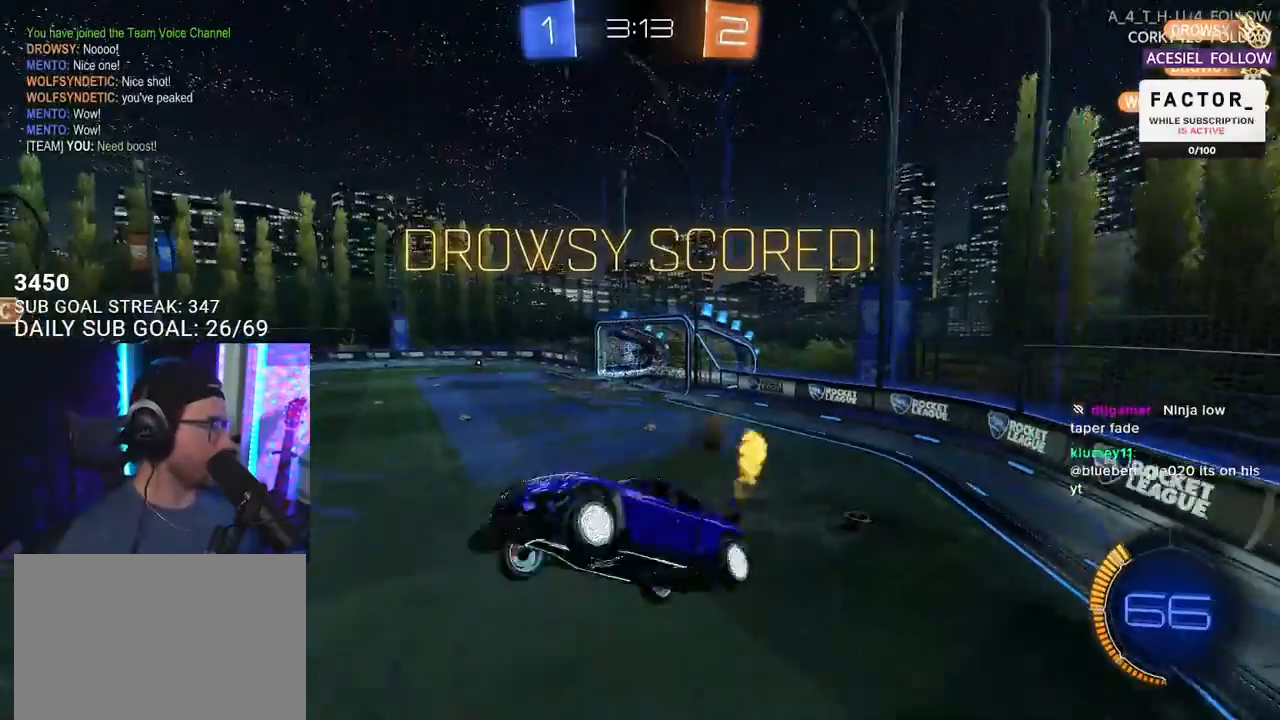
{"buttons": ["SQUARE", "R2", "L3"], "left_stick": "down", "right_stick": "center", "events": [[133, "R2", "down"], [150, "R1", "up"], [383, "SQUARE", "down"]]}
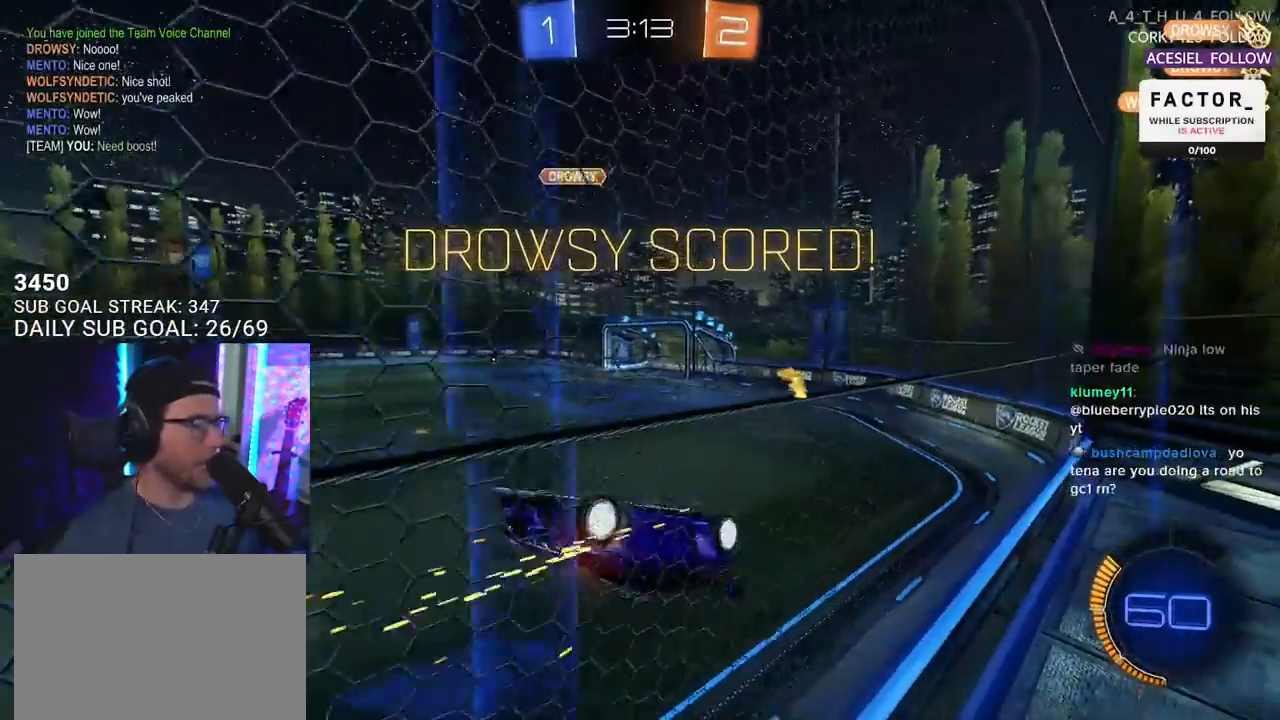
{"buttons": ["R2"], "left_stick": "right", "right_stick": "center", "events": [[150, "left_stick", "down-left"], [300, "left_stick", "down"], [367, "SQUARE", "up"], [467, "left_stick", "right"], [483, "L3", "up"]]}
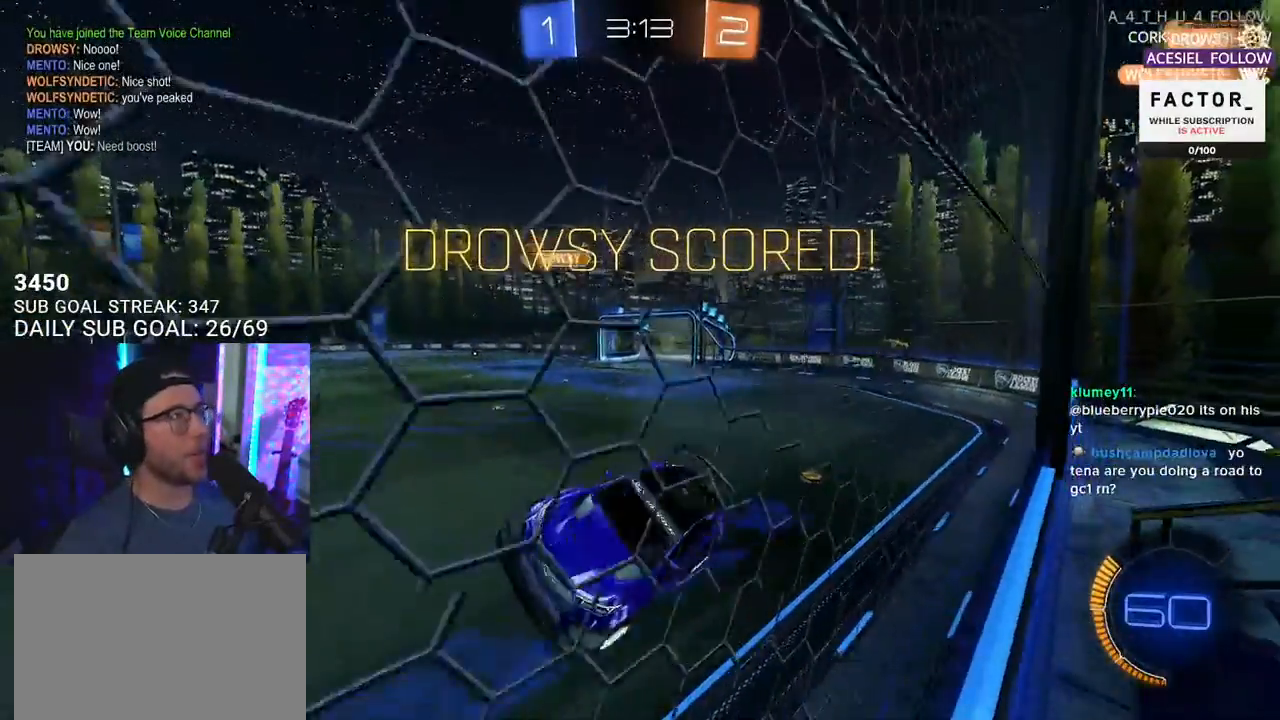
{"buttons": ["R2"], "left_stick": "center", "right_stick": "center", "events": [[183, "left_stick", "center"]]}
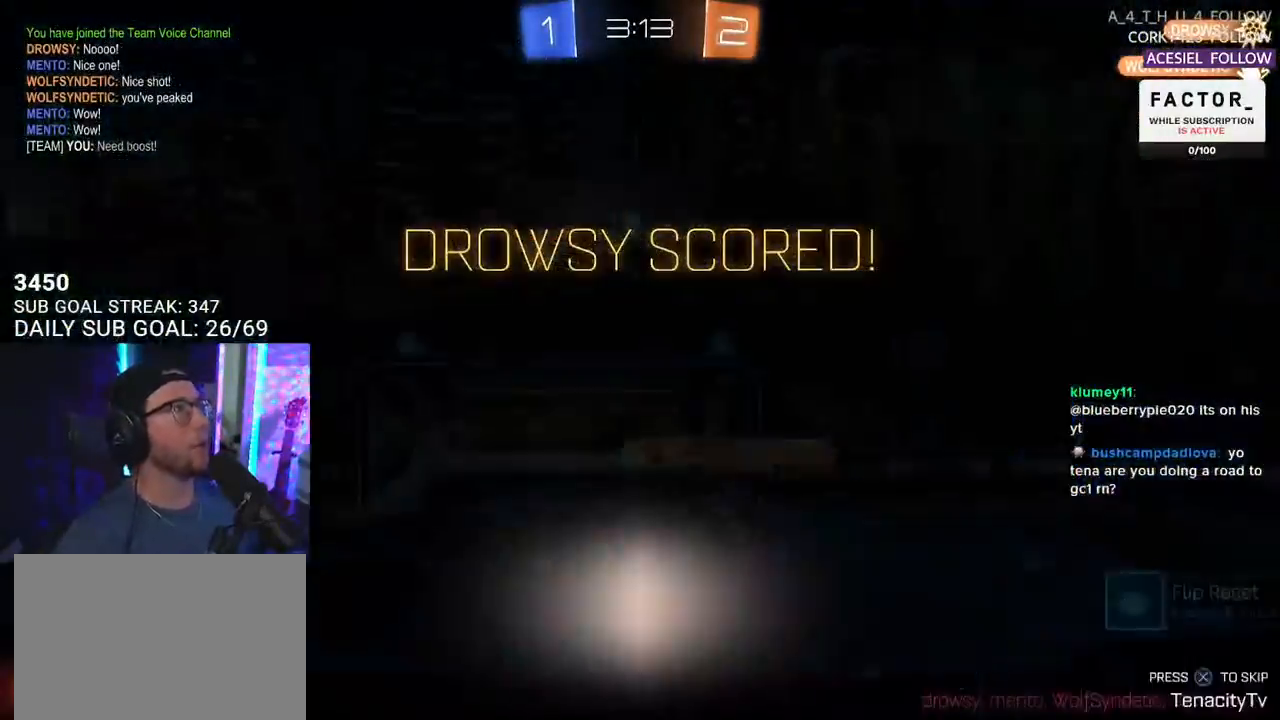
{"buttons": [], "left_stick": "center", "right_stick": "center", "events": [[17, "R2", "up"]]}
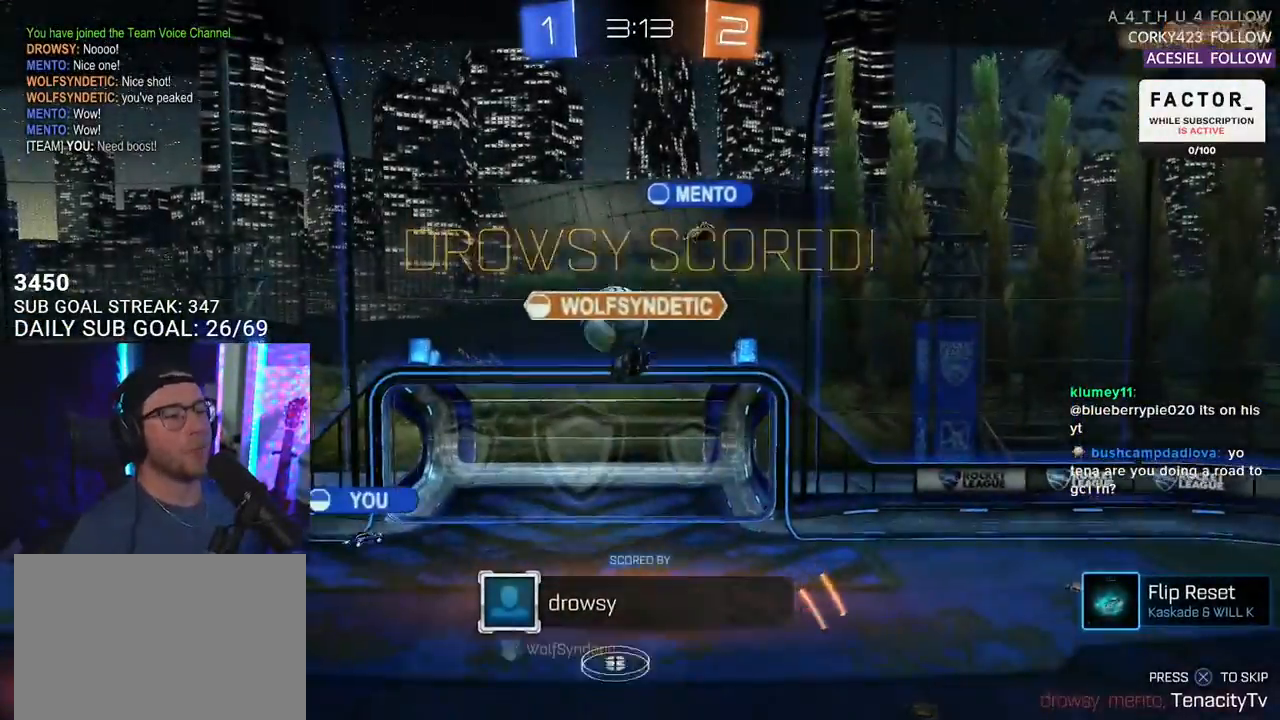
{"buttons": [], "left_stick": "center", "right_stick": "center", "events": [[300, "CROSS", "down"], [450, "CROSS", "up"]]}